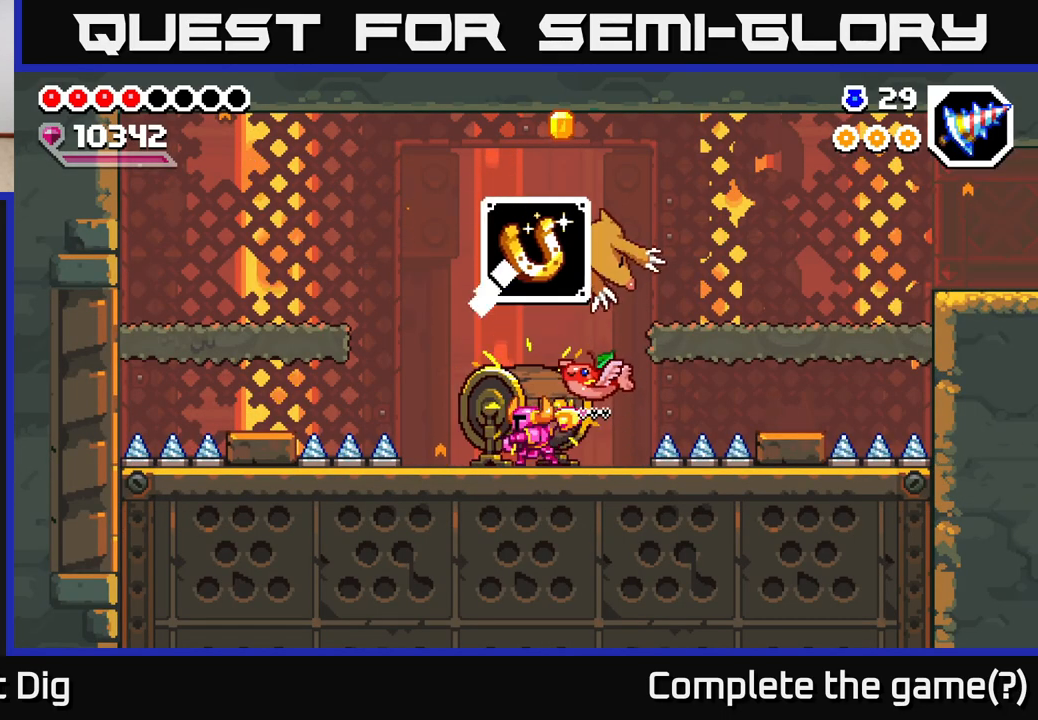
Gameplay with a controller (Xbox layout); each line is a JSON object with the inputs held at the frame after it. "events" lists button and stick changes between this image and that frame as [ms after this image, input, new state], when the widget could be followed in between.
{"buttons": [], "left_stick": "center", "right_stick": "center", "events": []}
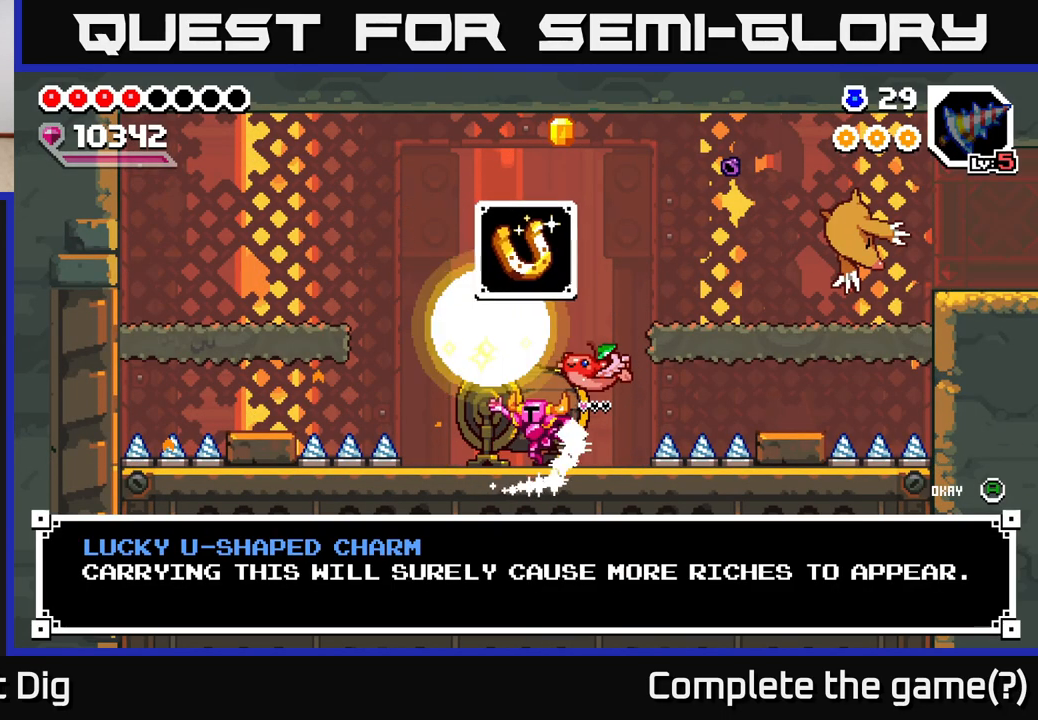
{"buttons": [], "left_stick": "center", "right_stick": "center", "events": []}
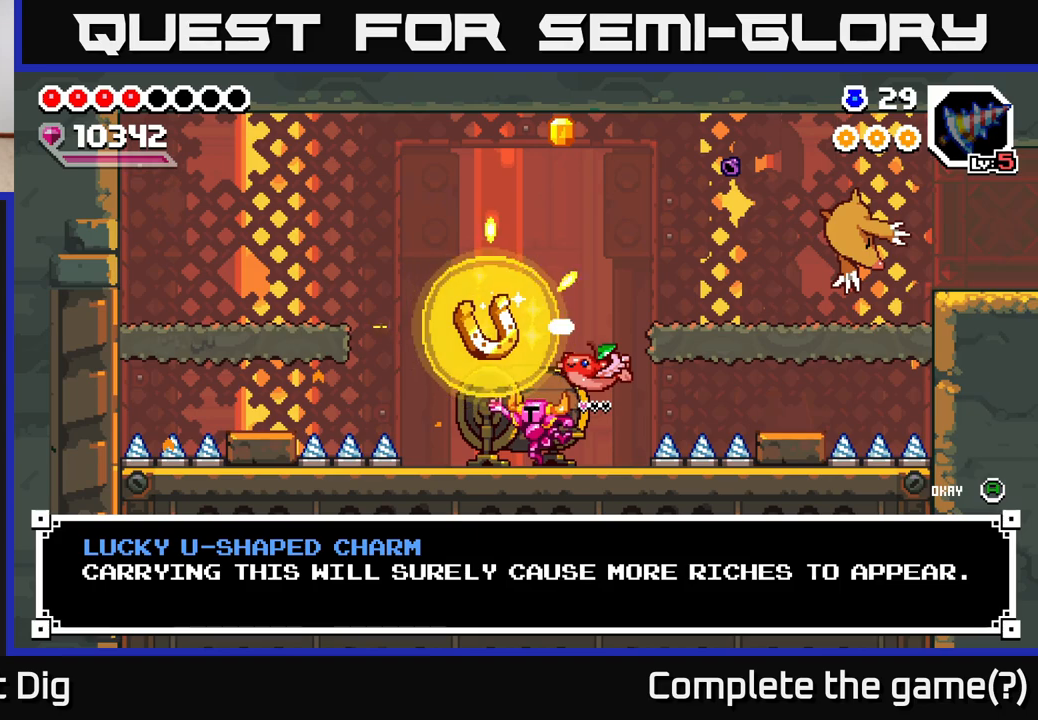
{"buttons": ["A"], "left_stick": "center", "right_stick": "center", "events": [[217, "A", "down"], [350, "A", "up"], [500, "A", "down"]]}
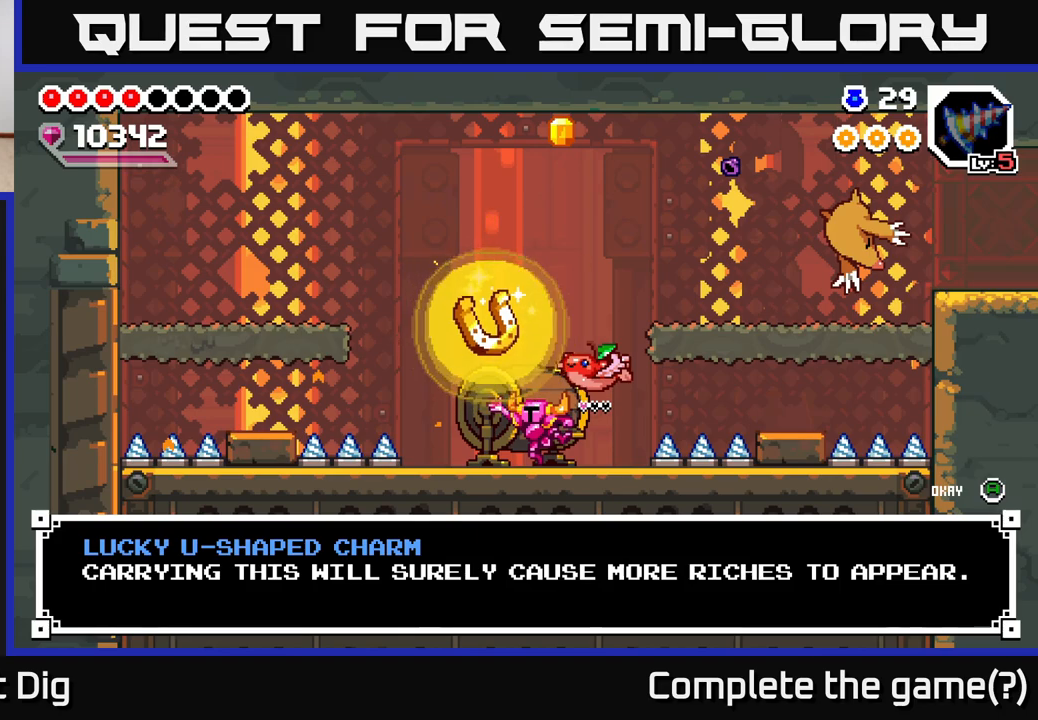
{"buttons": [], "left_stick": "center", "right_stick": "center", "events": [[117, "A", "up"], [283, "A", "down"], [400, "A", "up"]]}
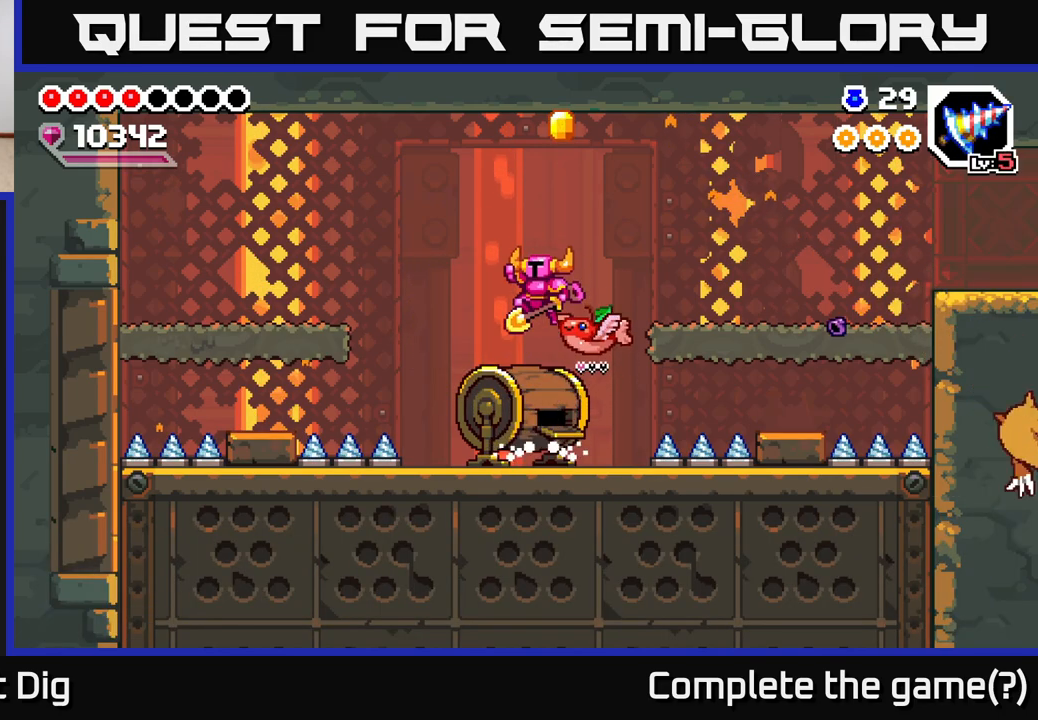
{"buttons": [], "left_stick": "center", "right_stick": "center", "events": []}
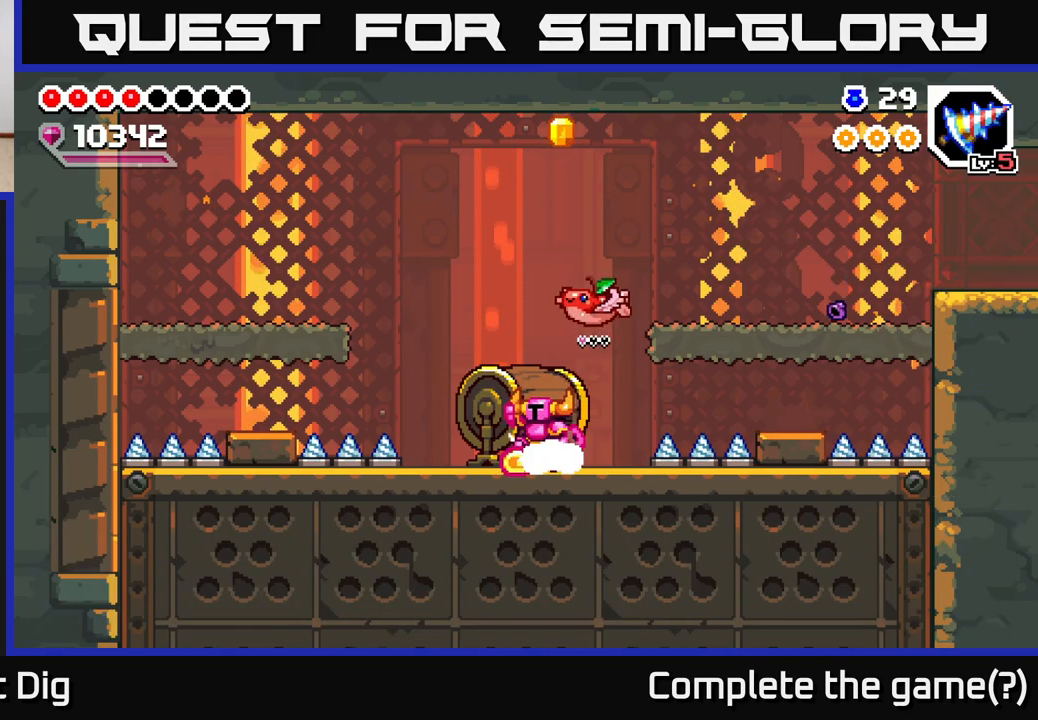
{"buttons": [], "left_stick": "center", "right_stick": "center", "events": [[17, "A", "down"], [67, "left_stick", "right"], [267, "A", "up"], [467, "left_stick", "center"]]}
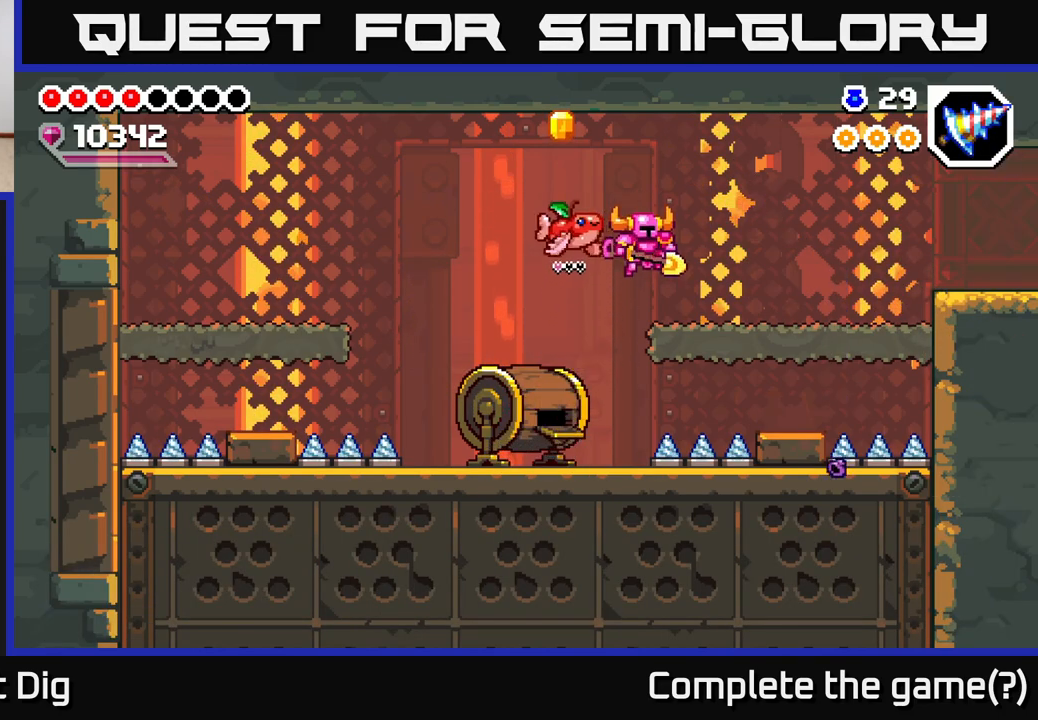
{"buttons": [], "left_stick": "left", "right_stick": "center", "events": [[117, "left_stick", "right"], [200, "A", "down"], [200, "left_stick", "left"], [433, "A", "up"]]}
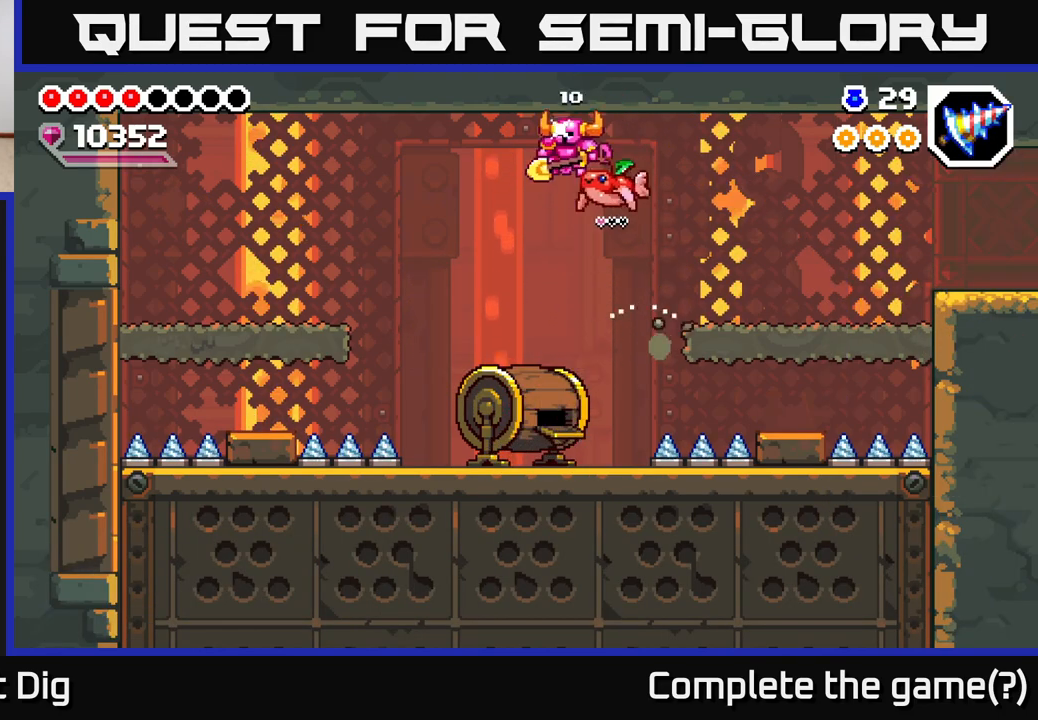
{"buttons": [], "left_stick": "right", "right_stick": "center", "events": [[250, "left_stick", "center"], [367, "left_stick", "right"]]}
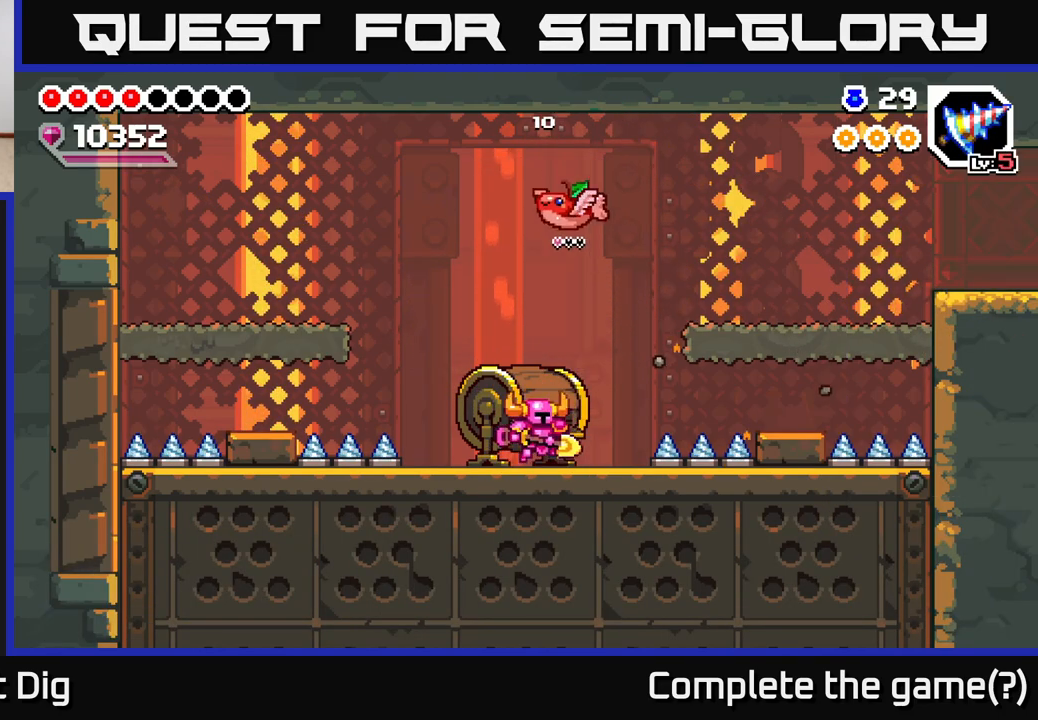
{"buttons": [], "left_stick": "right", "right_stick": "center", "events": [[83, "A", "down"], [433, "A", "up"]]}
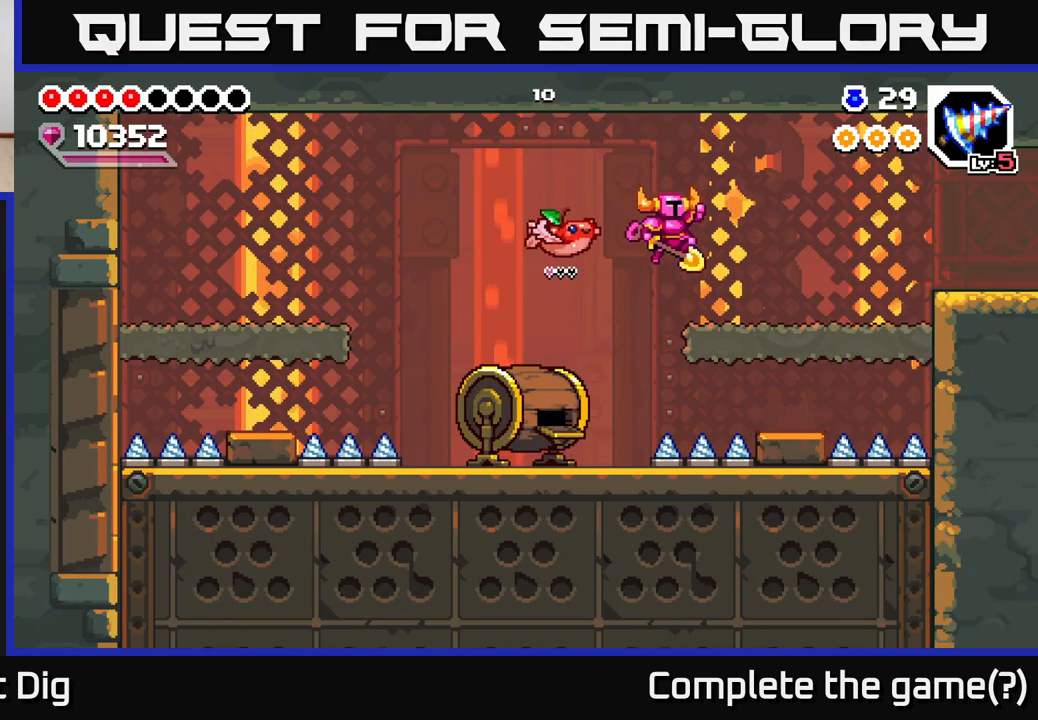
{"buttons": [], "left_stick": "right", "right_stick": "center", "events": []}
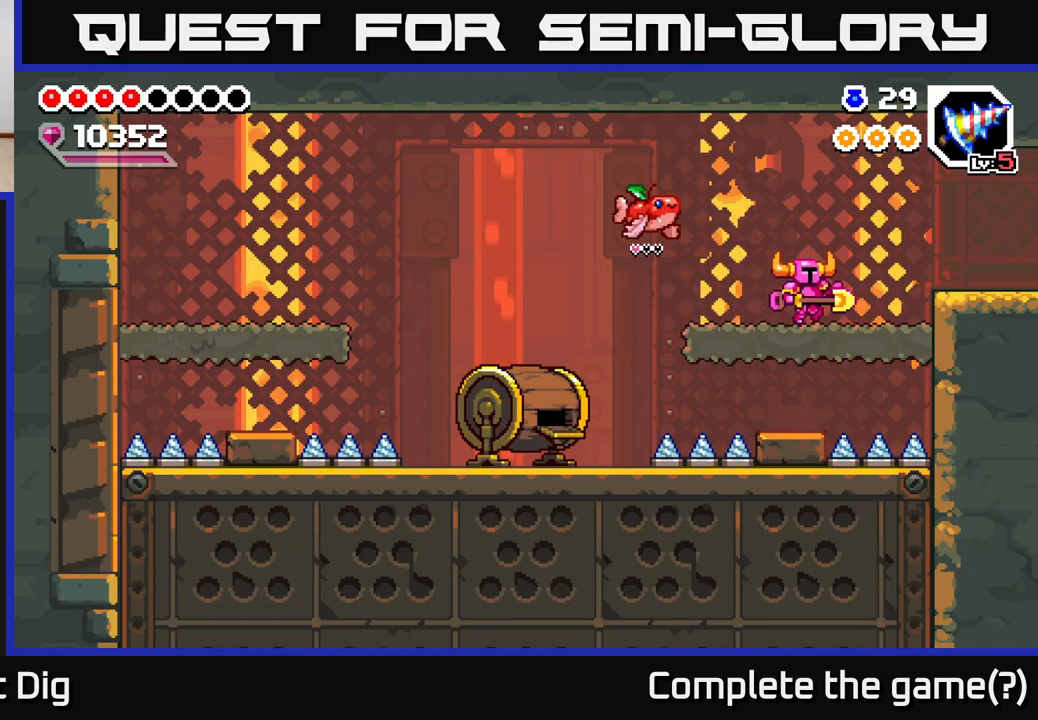
{"buttons": ["A"], "left_stick": "right", "right_stick": "center", "events": [[417, "A", "down"]]}
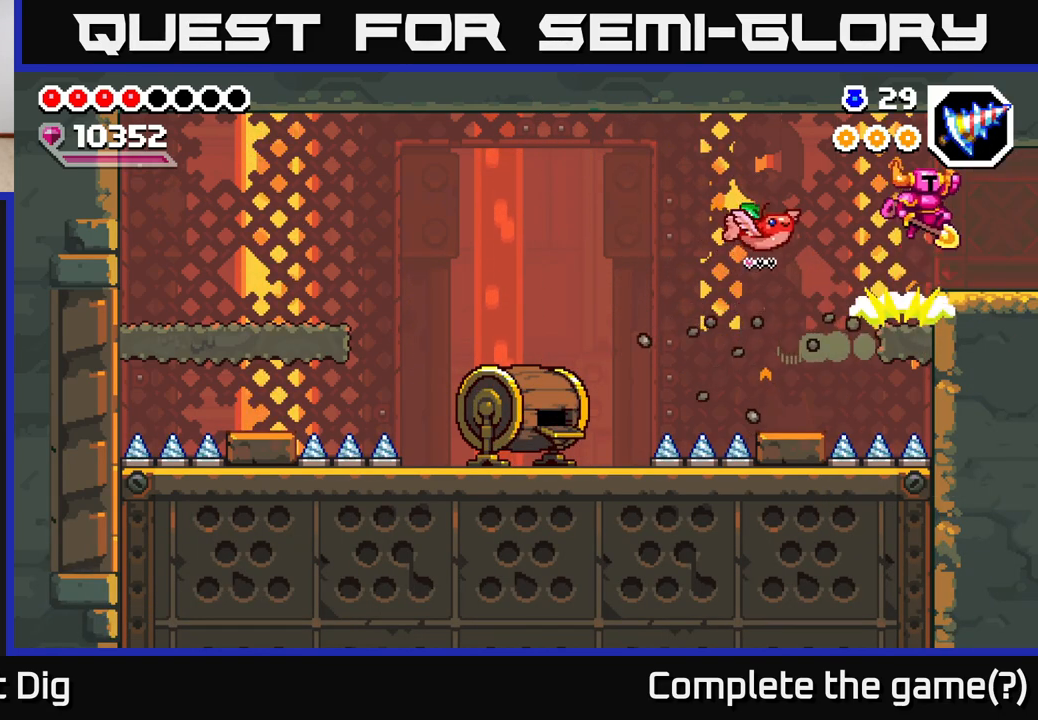
{"buttons": [], "left_stick": "right", "right_stick": "center", "events": [[17, "A", "up"]]}
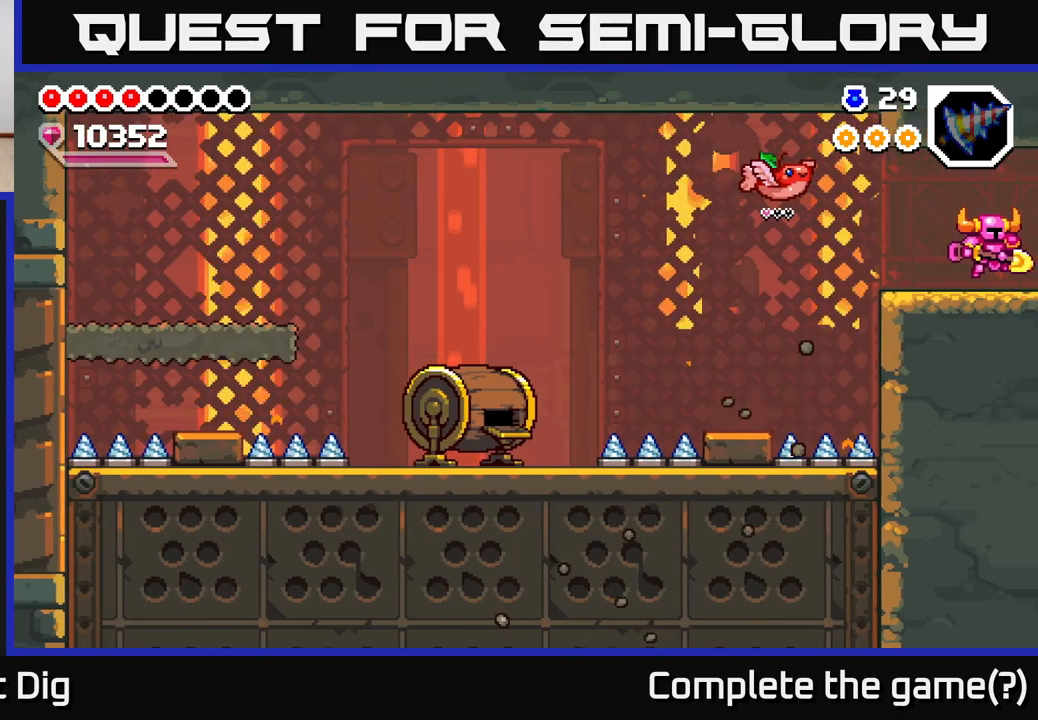
{"buttons": [], "left_stick": "right", "right_stick": "center", "events": [[167, "left_stick", "center"], [350, "left_stick", "right"]]}
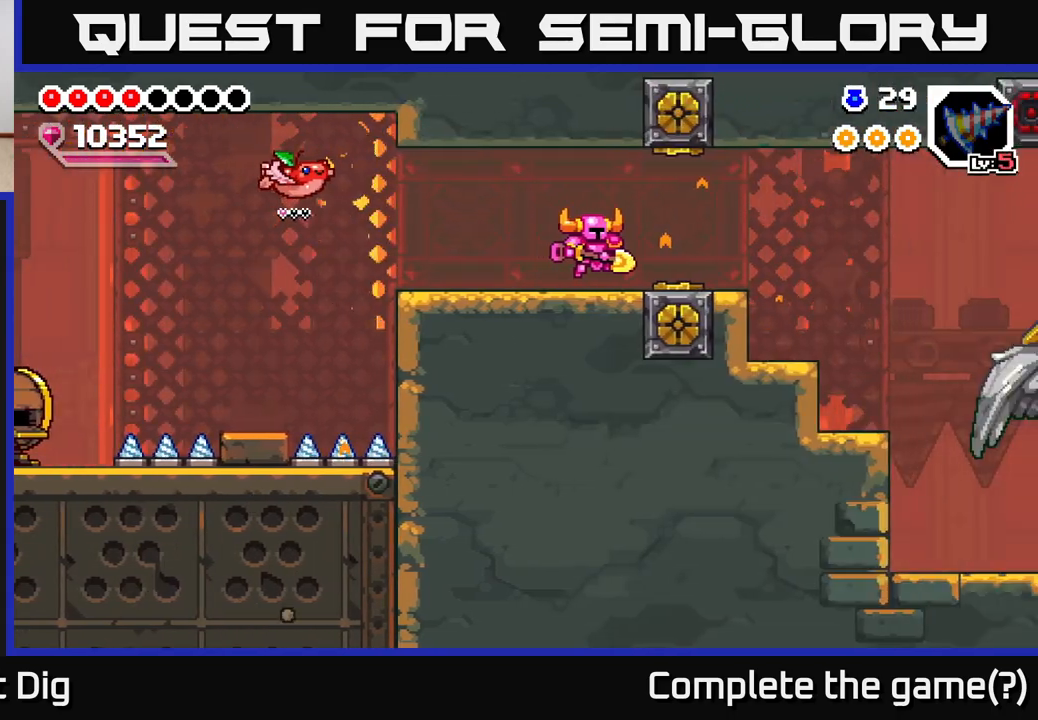
{"buttons": [], "left_stick": "right", "right_stick": "center", "events": [[67, "left_stick", "center"], [200, "left_stick", "right"]]}
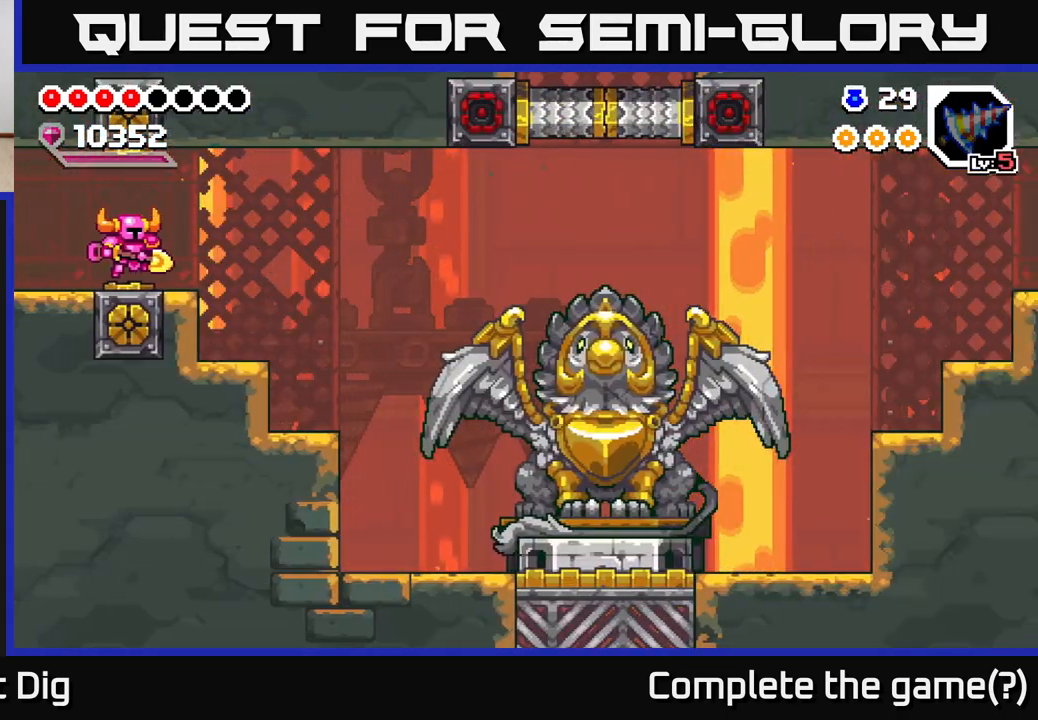
{"buttons": [], "left_stick": "right", "right_stick": "center", "events": []}
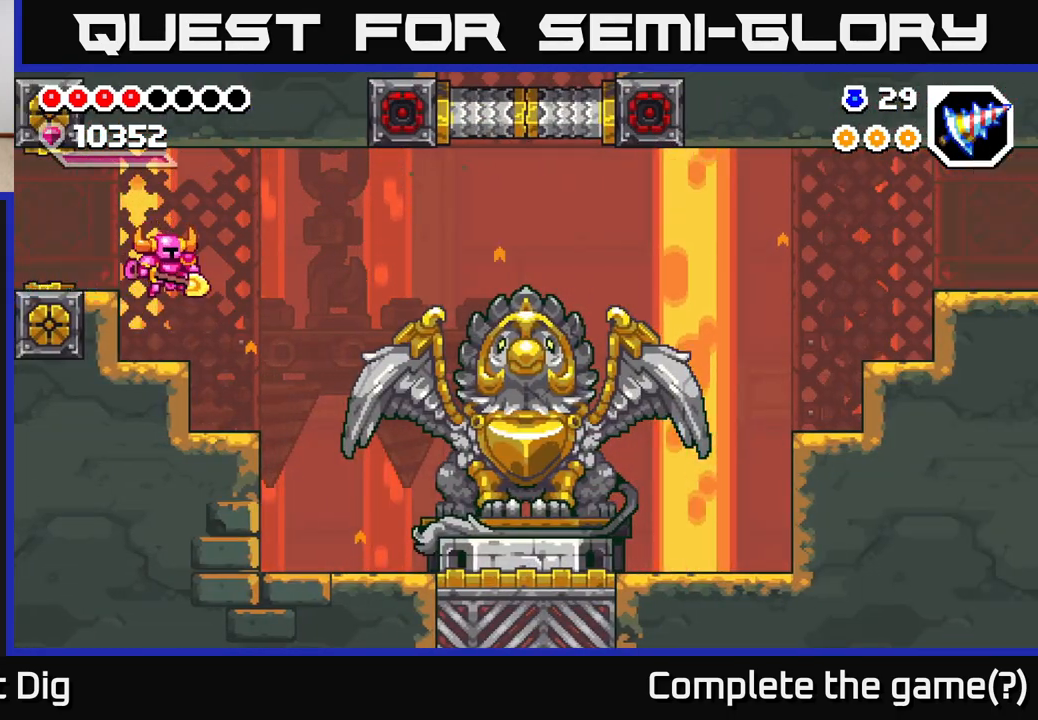
{"buttons": [], "left_stick": "right", "right_stick": "center", "events": []}
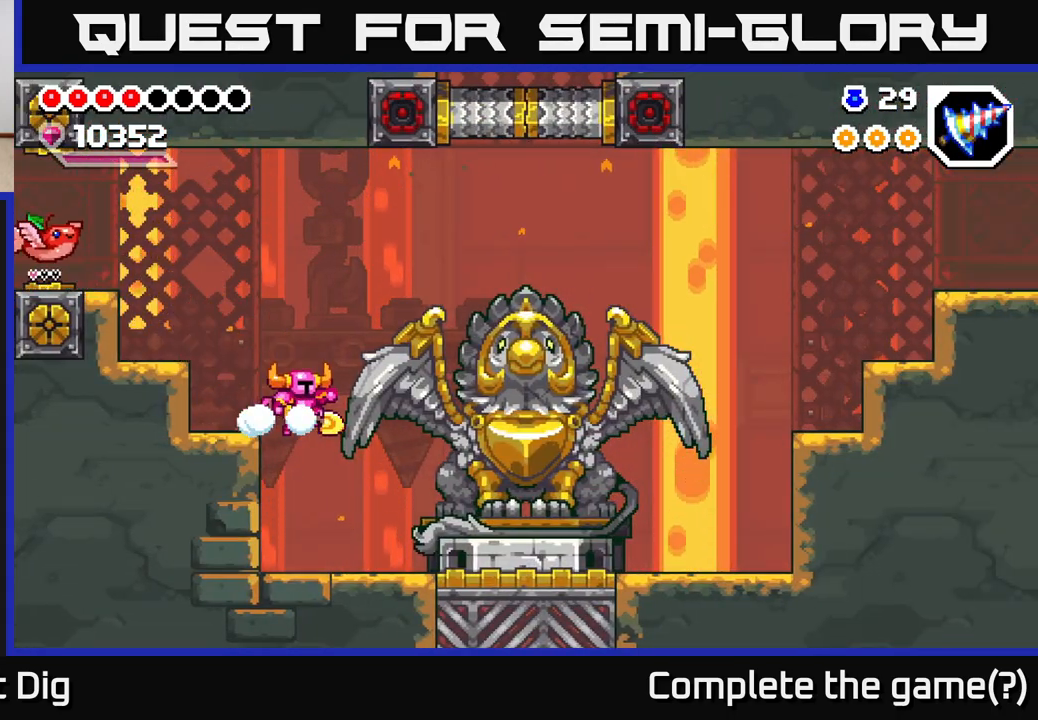
{"buttons": ["A"], "left_stick": "right", "right_stick": "center", "events": [[467, "A", "down"]]}
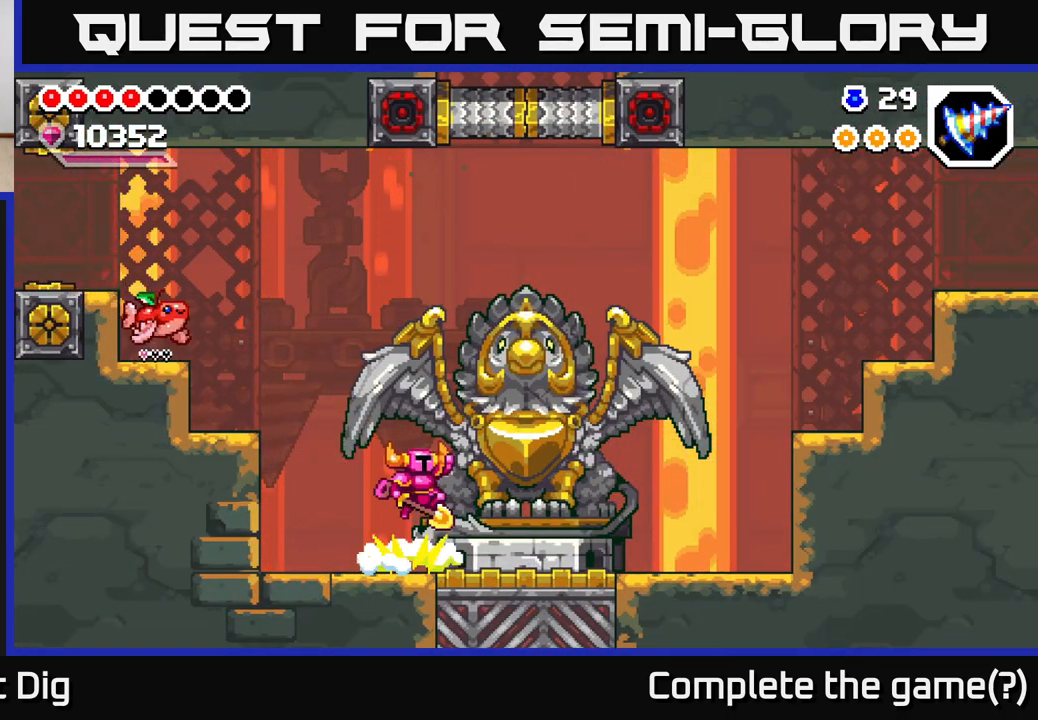
{"buttons": [], "left_stick": "right", "right_stick": "center", "events": [[100, "A", "up"]]}
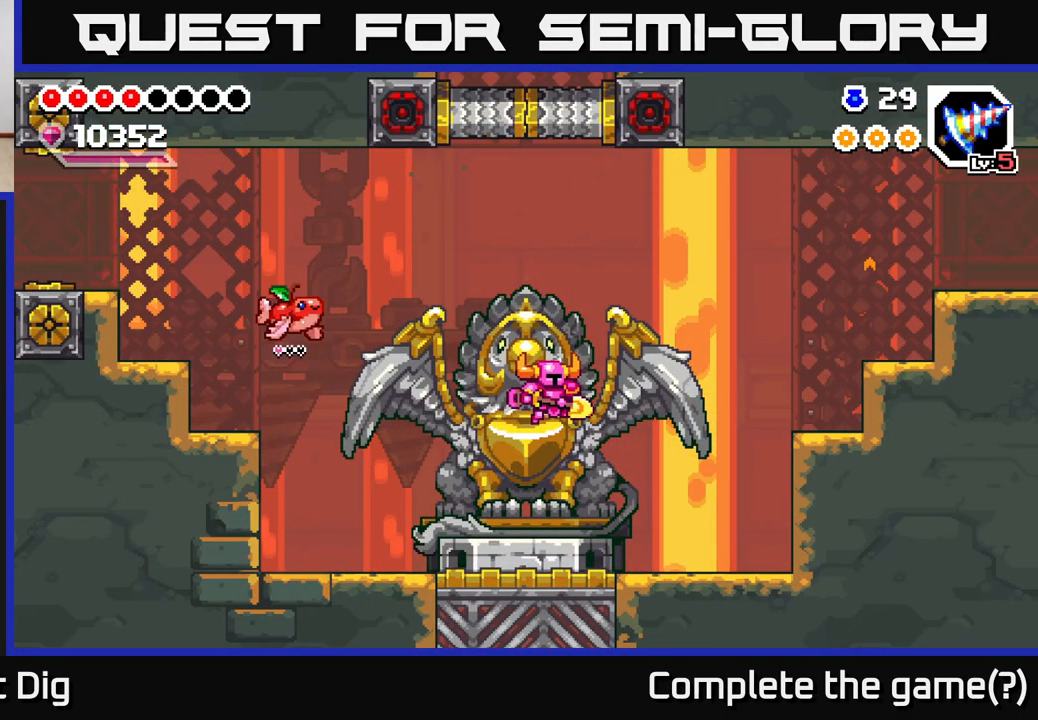
{"buttons": [], "left_stick": "right", "right_stick": "center", "events": []}
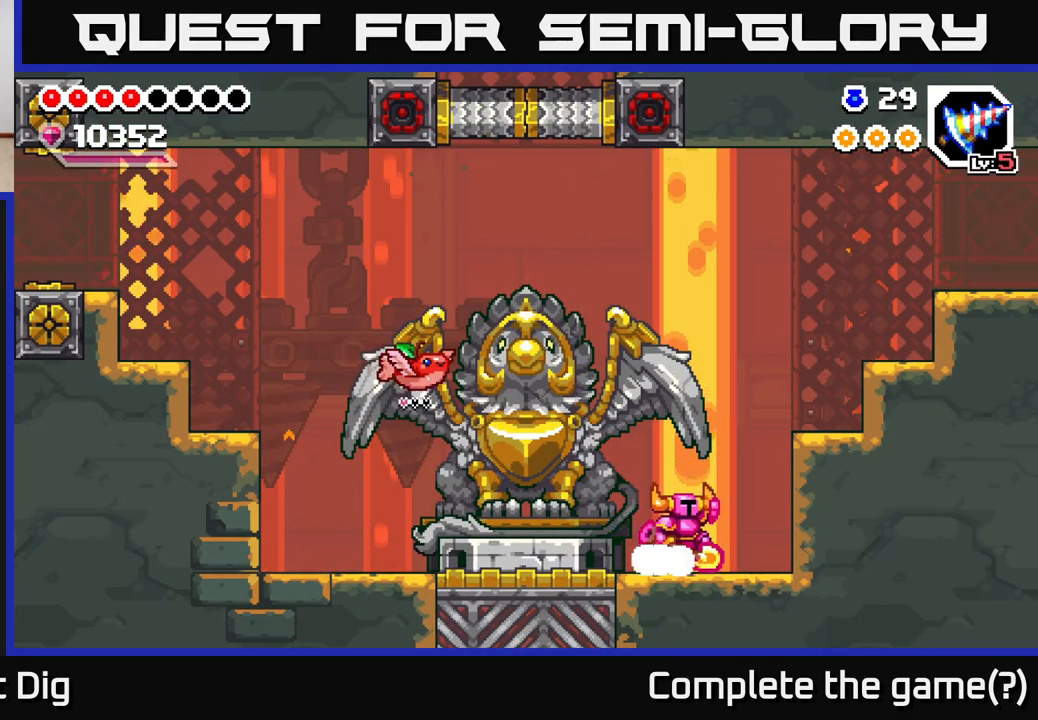
{"buttons": ["A"], "left_stick": "right", "right_stick": "center", "events": [[17, "A", "down"]]}
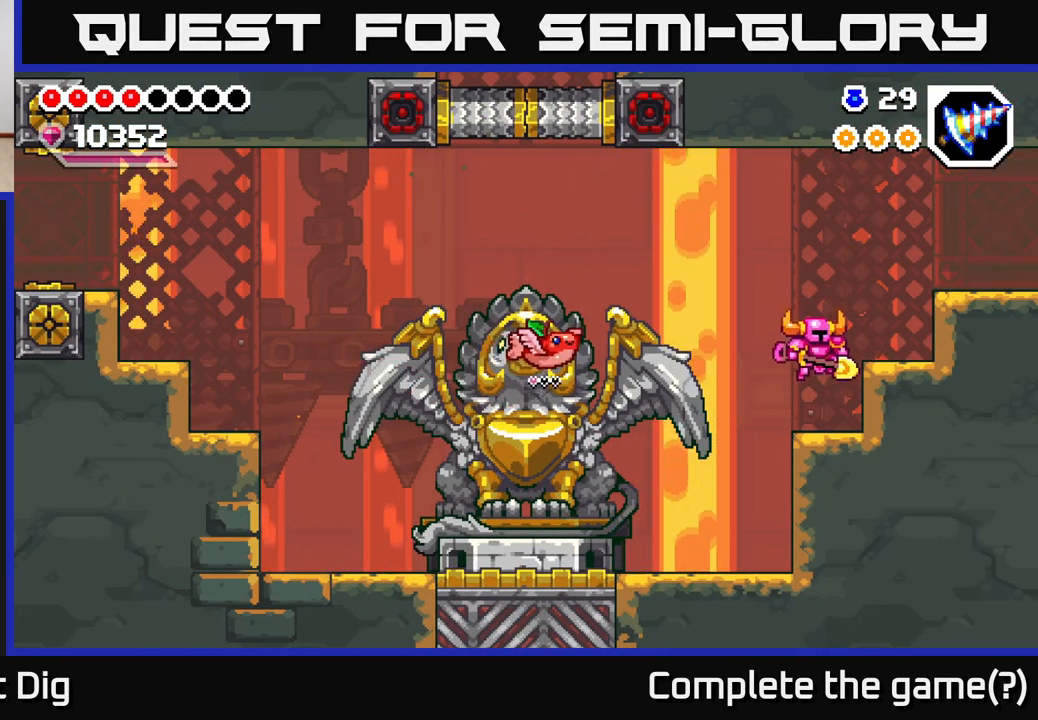
{"buttons": ["A"], "left_stick": "right", "right_stick": "center", "events": [[17, "A", "up"], [183, "A", "down"]]}
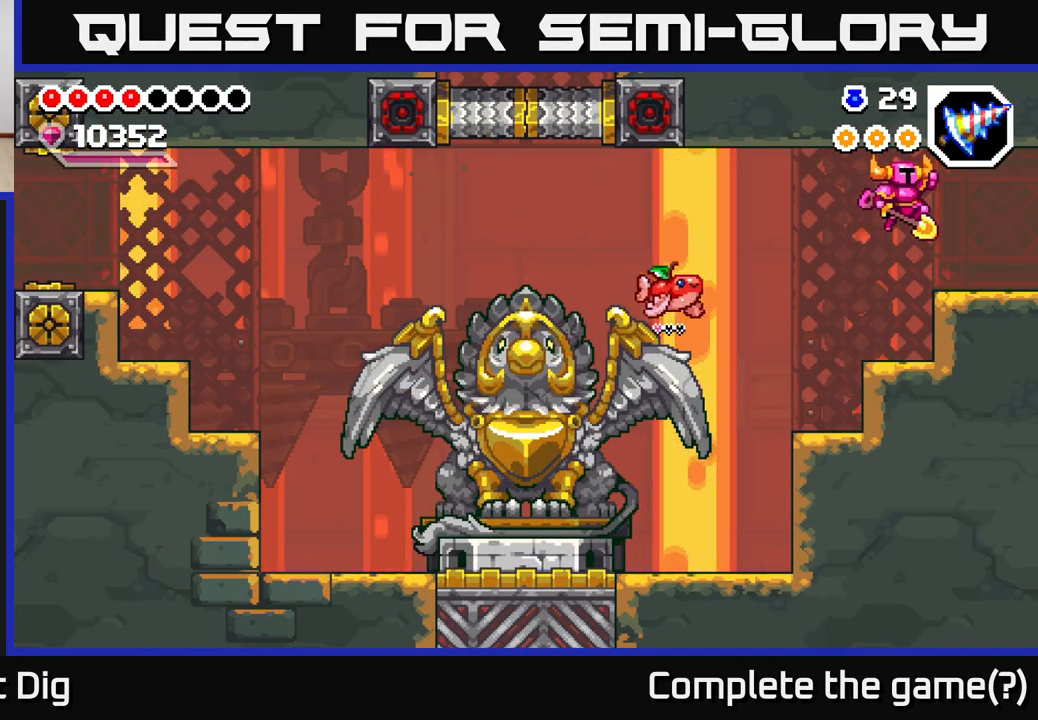
{"buttons": [], "left_stick": "right", "right_stick": "center", "events": [[167, "A", "up"]]}
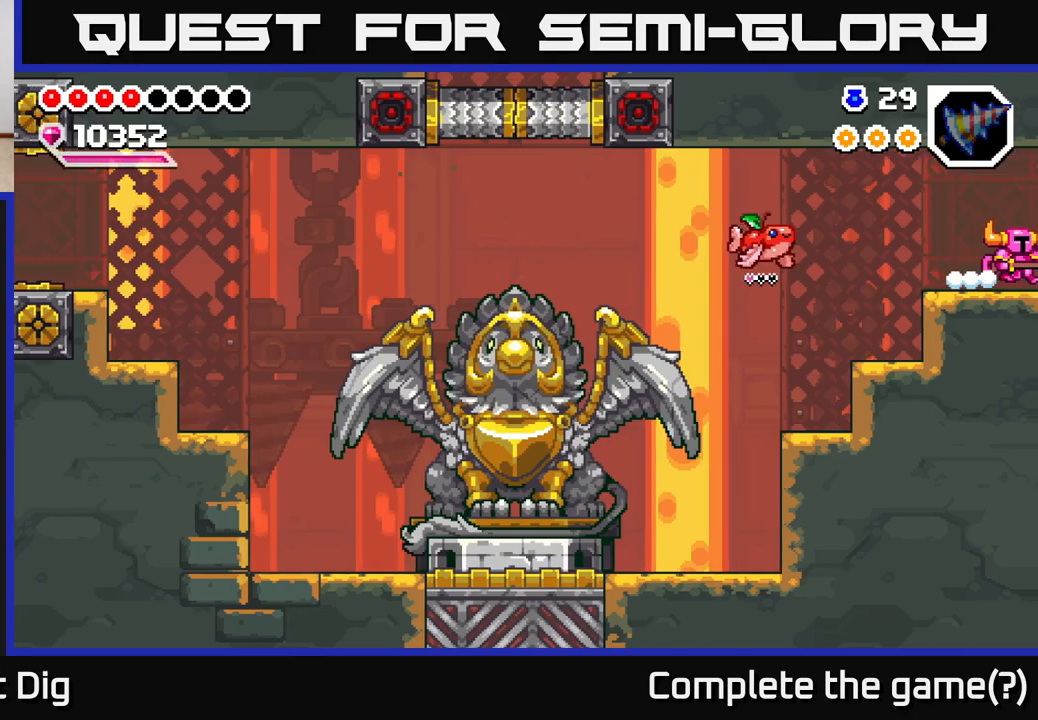
{"buttons": [], "left_stick": "right", "right_stick": "center", "events": [[183, "left_stick", "center"], [300, "left_stick", "right"]]}
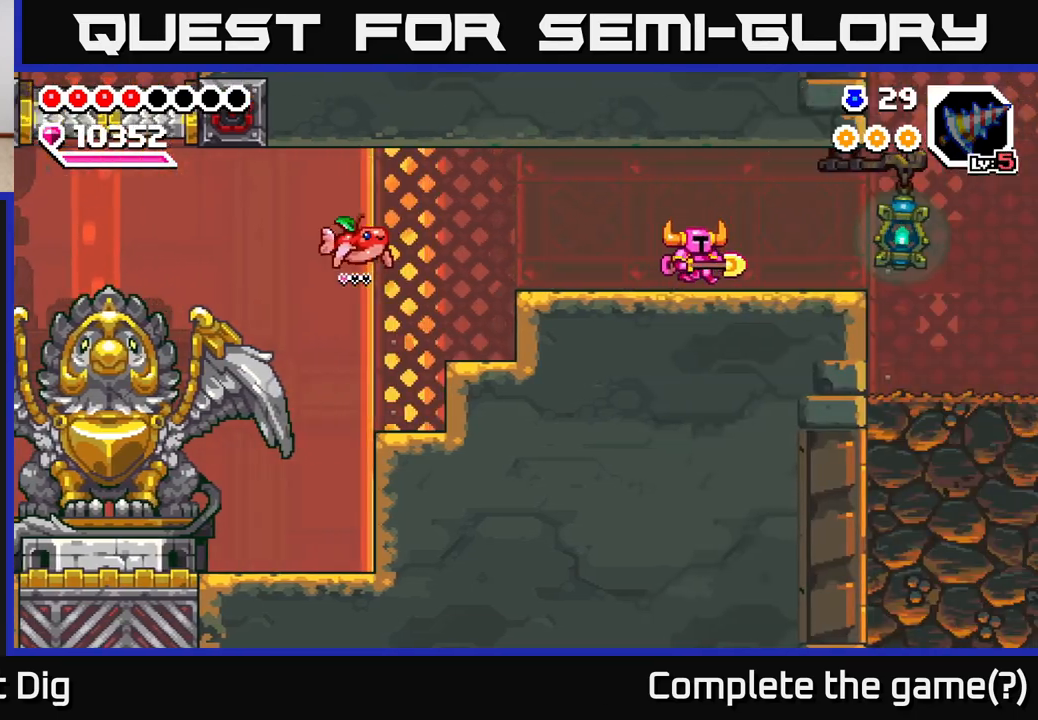
{"buttons": [], "left_stick": "right", "right_stick": "center", "events": [[50, "left_stick", "center"], [167, "left_stick", "right"]]}
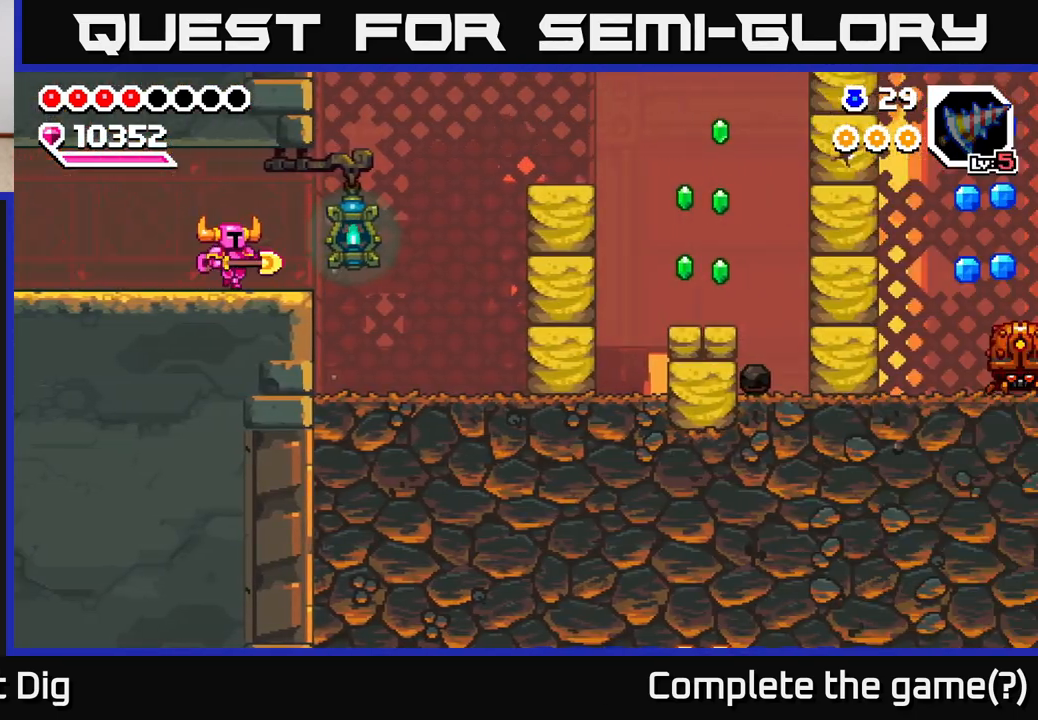
{"buttons": [], "left_stick": "right", "right_stick": "center", "events": []}
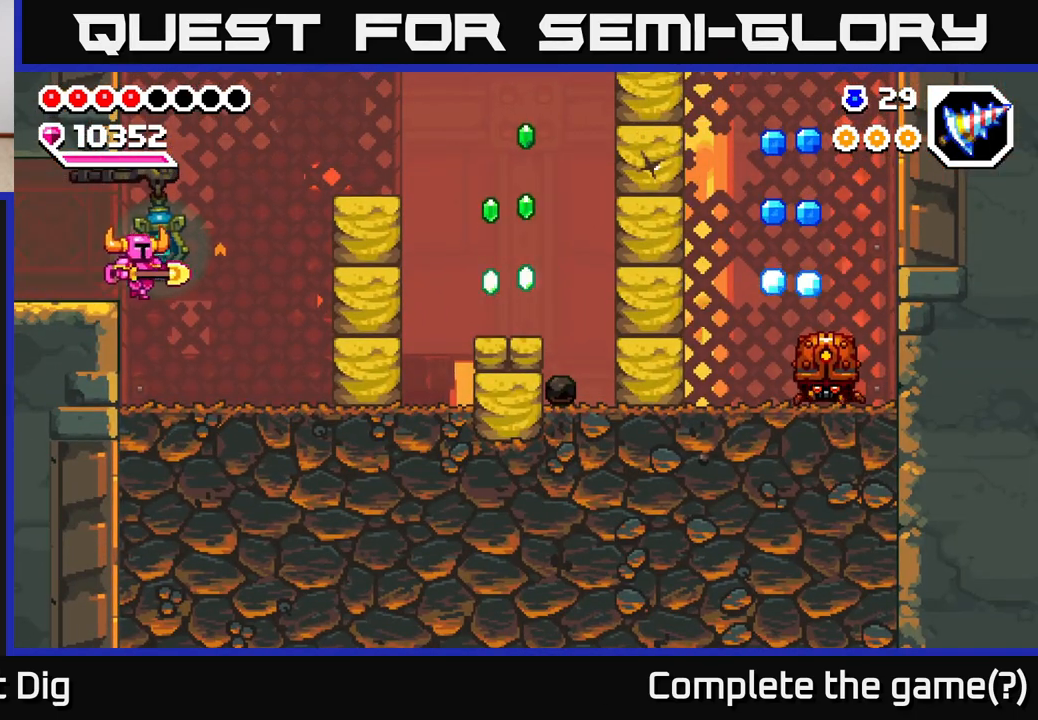
{"buttons": ["A", "X"], "left_stick": "right", "right_stick": "center", "events": [[367, "A", "down"], [450, "X", "down"]]}
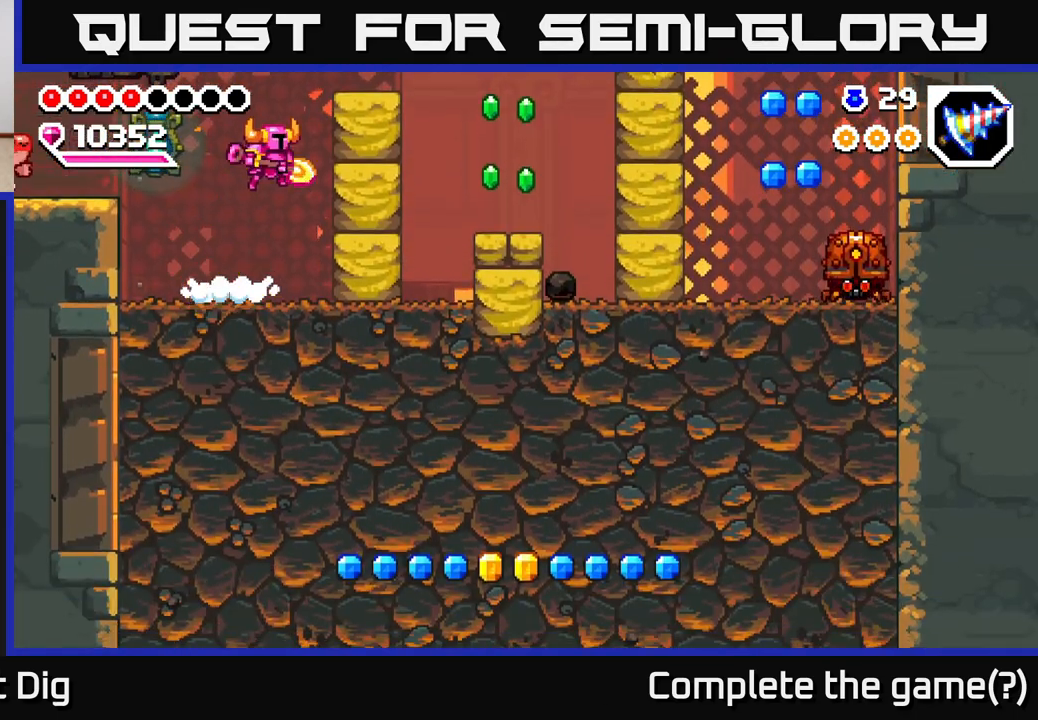
{"buttons": [], "left_stick": "right", "right_stick": "center", "events": [[17, "A", "up"], [50, "X", "up"]]}
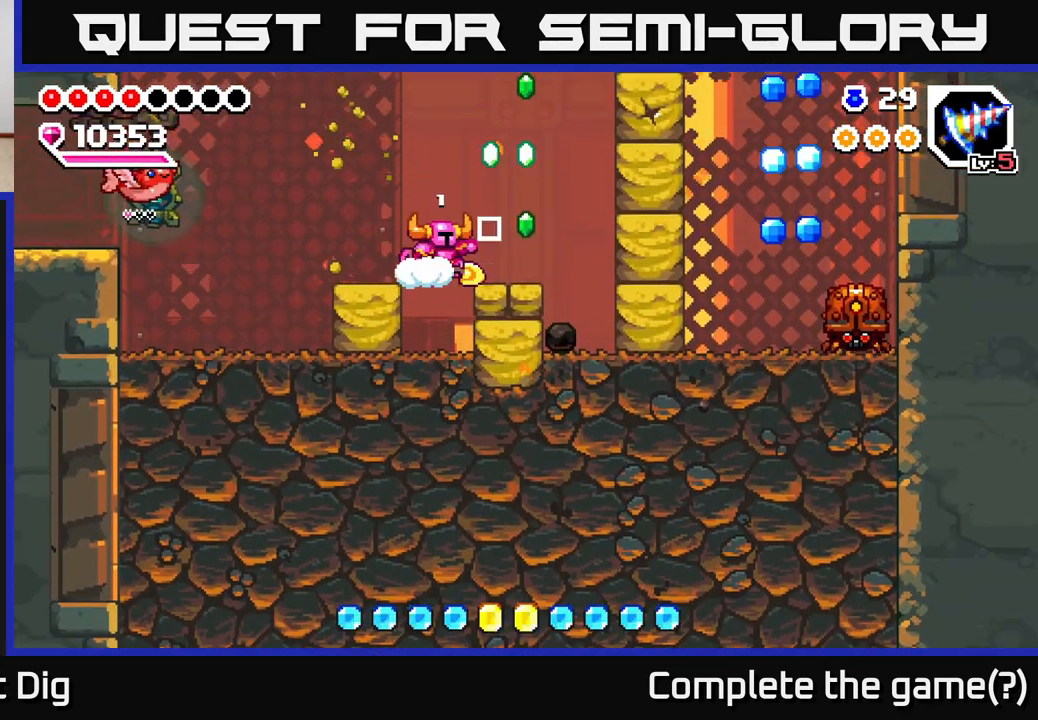
{"buttons": [], "left_stick": "right", "right_stick": "center", "events": [[217, "A", "down"], [467, "A", "up"]]}